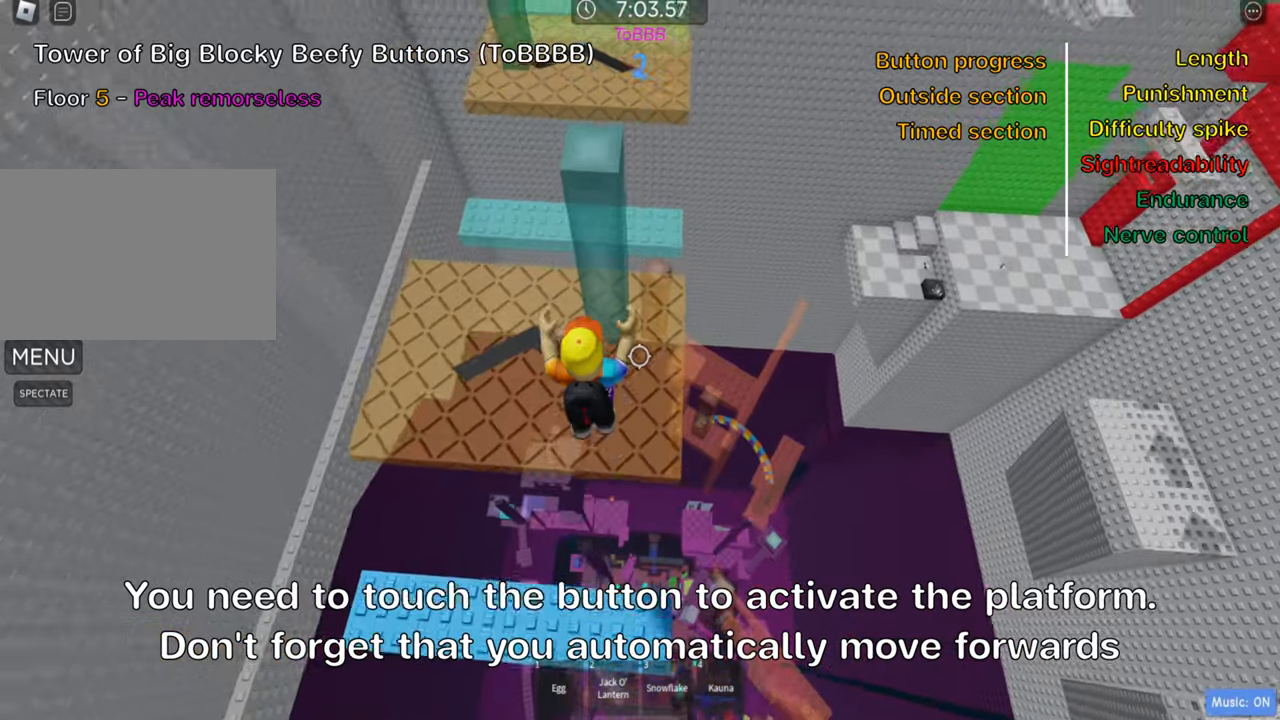
Gameplay with keyboard; each line is a JSON object with the keys held at the frame after it. "events" lists presses ("down") and releases ("up") of ".", "a", "comma", "ctrl", "d", "e", "f", "s", "shift", "space", "tab" and "w" between this image and that frame as [ms after this image, input, new state], when the widget could be followed in between. No other keys are recorded. Mouse input is not recorded.
{"keys": ["a", "w"], "events": [[483, "a", "down"]]}
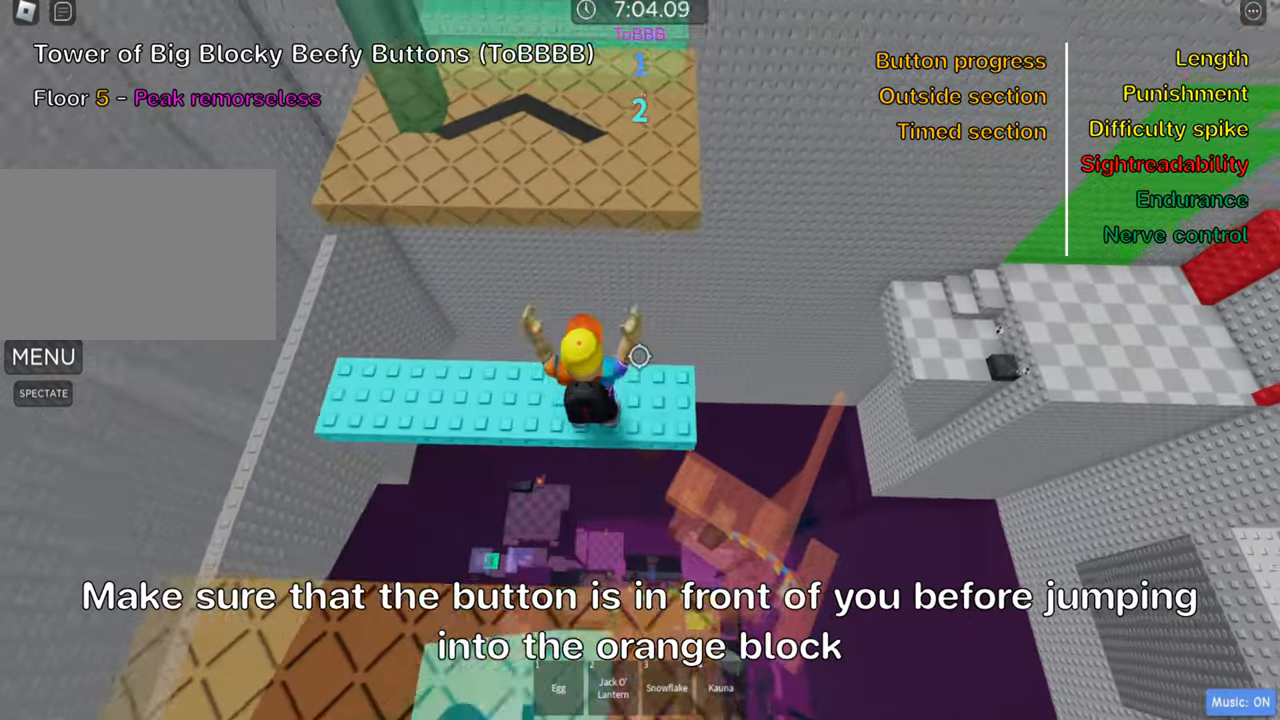
{"keys": ["a", "space", "w"], "events": [[17, "w", "up"], [350, "w", "down"], [467, "space", "down"]]}
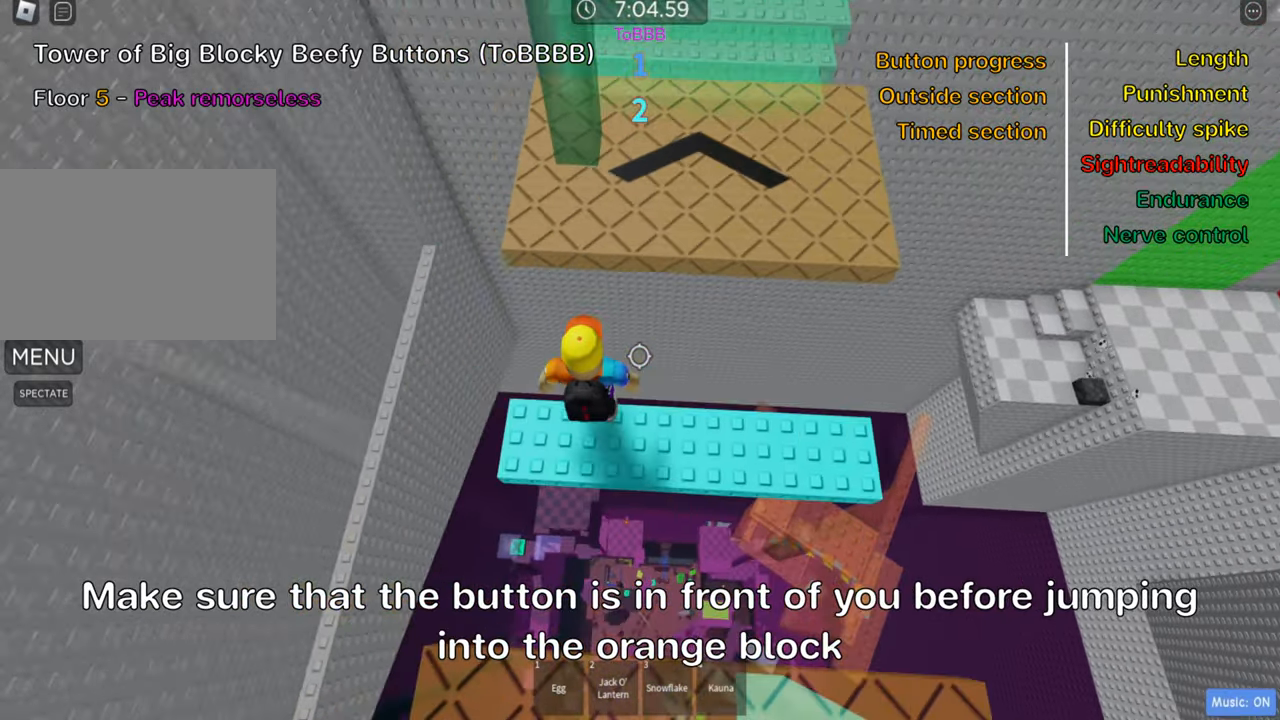
{"keys": ["w"], "events": [[50, "a", "up"], [83, "space", "up"]]}
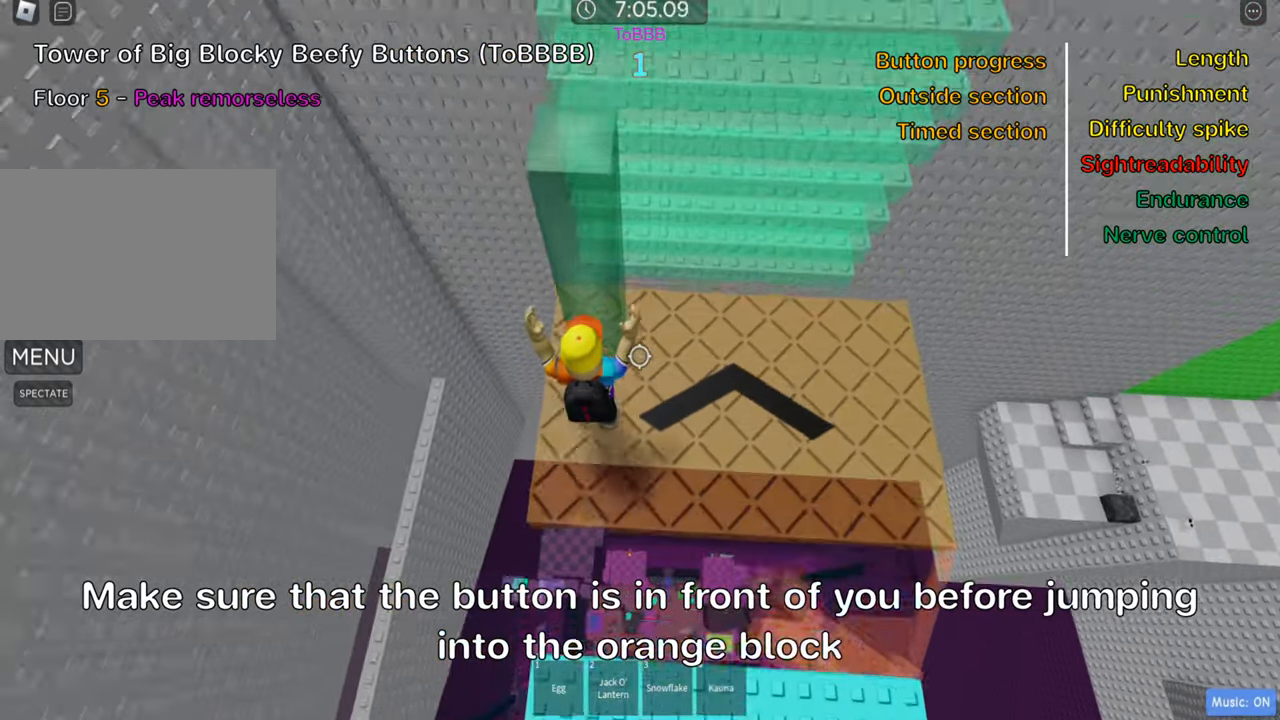
{"keys": ["w"], "events": [[17, "shift", "down"], [150, "shift", "up"]]}
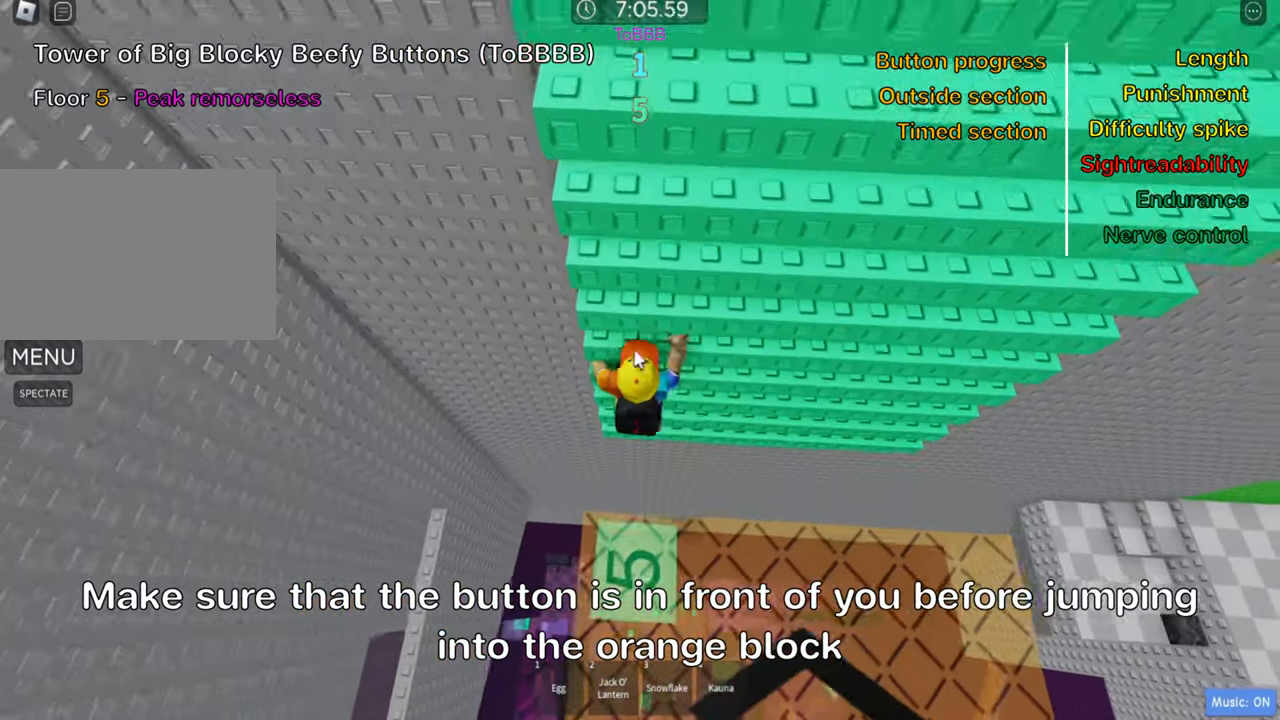
{"keys": ["w"], "events": []}
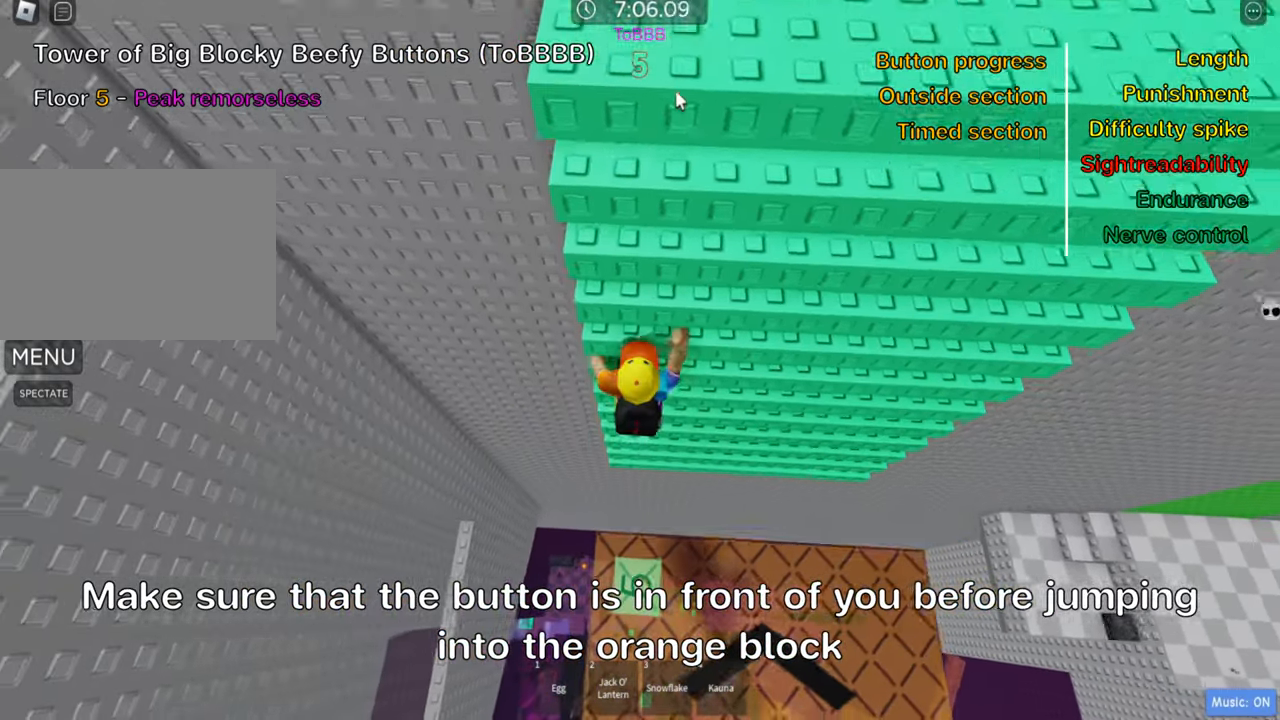
{"keys": ["w"], "events": []}
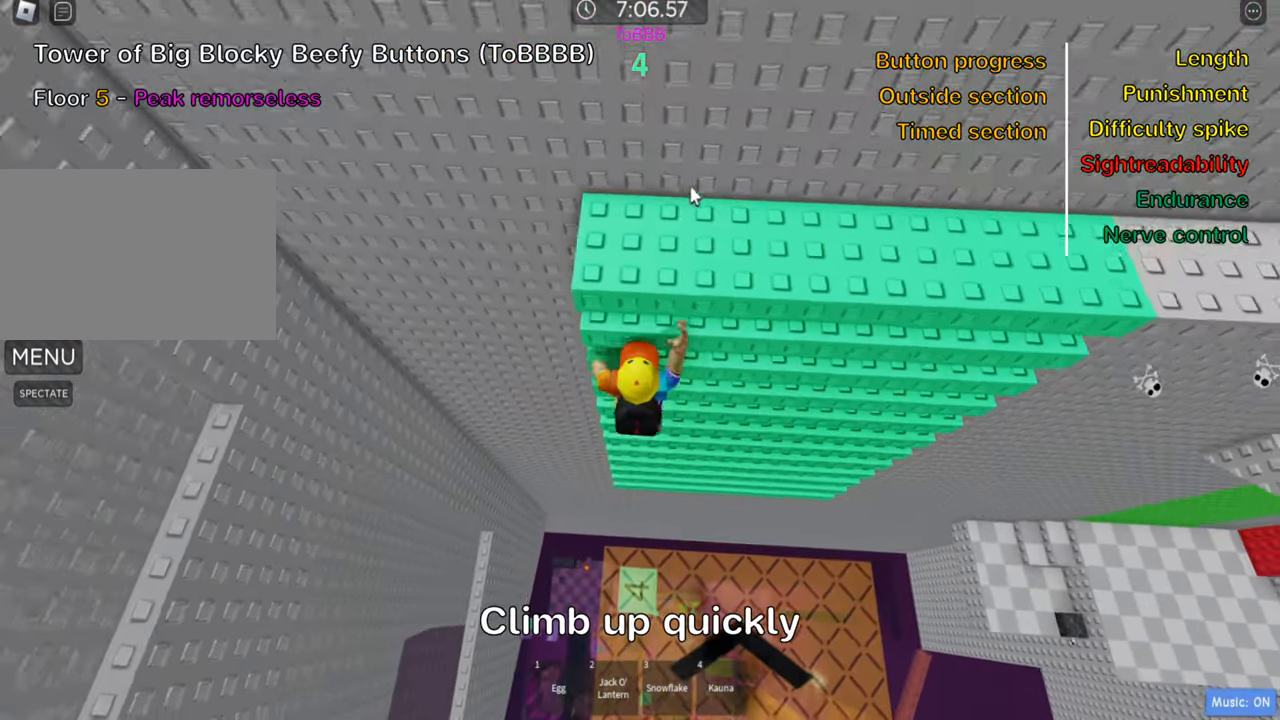
{"keys": ["w"], "events": [[350, "shift", "down"], [483, "shift", "up"]]}
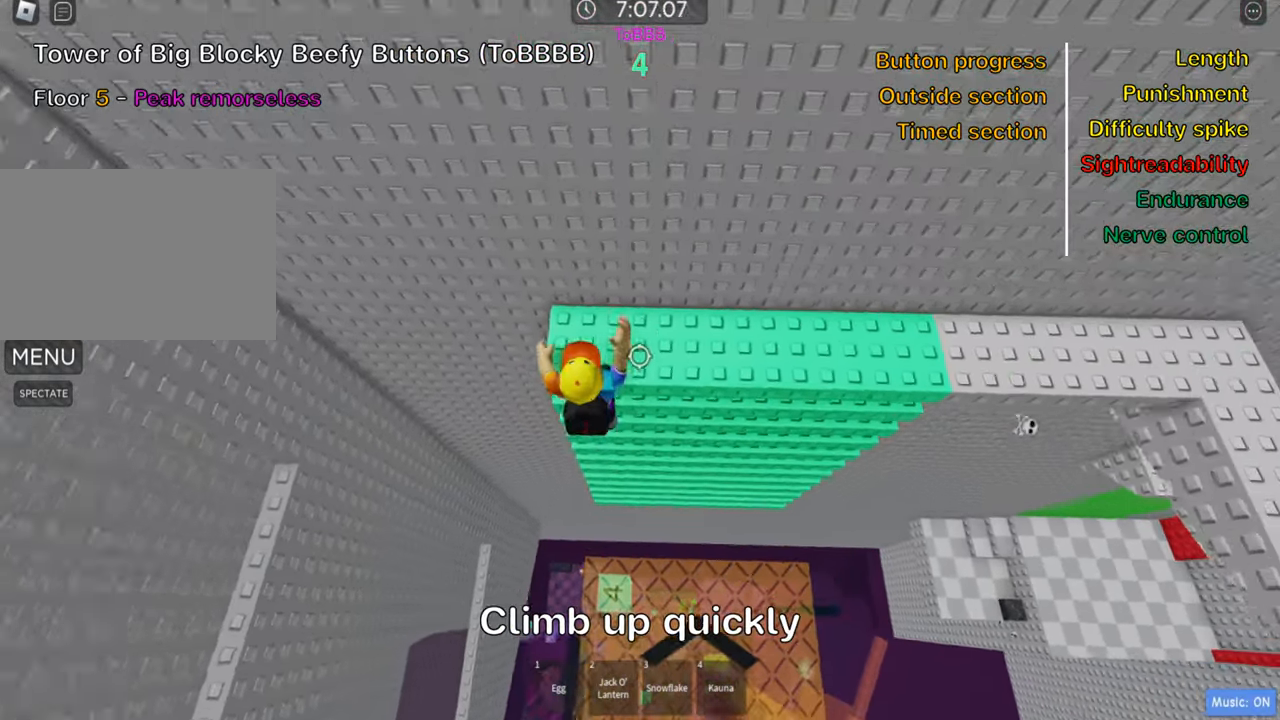
{"keys": ["shift", "w"], "events": [[484, "shift", "down"]]}
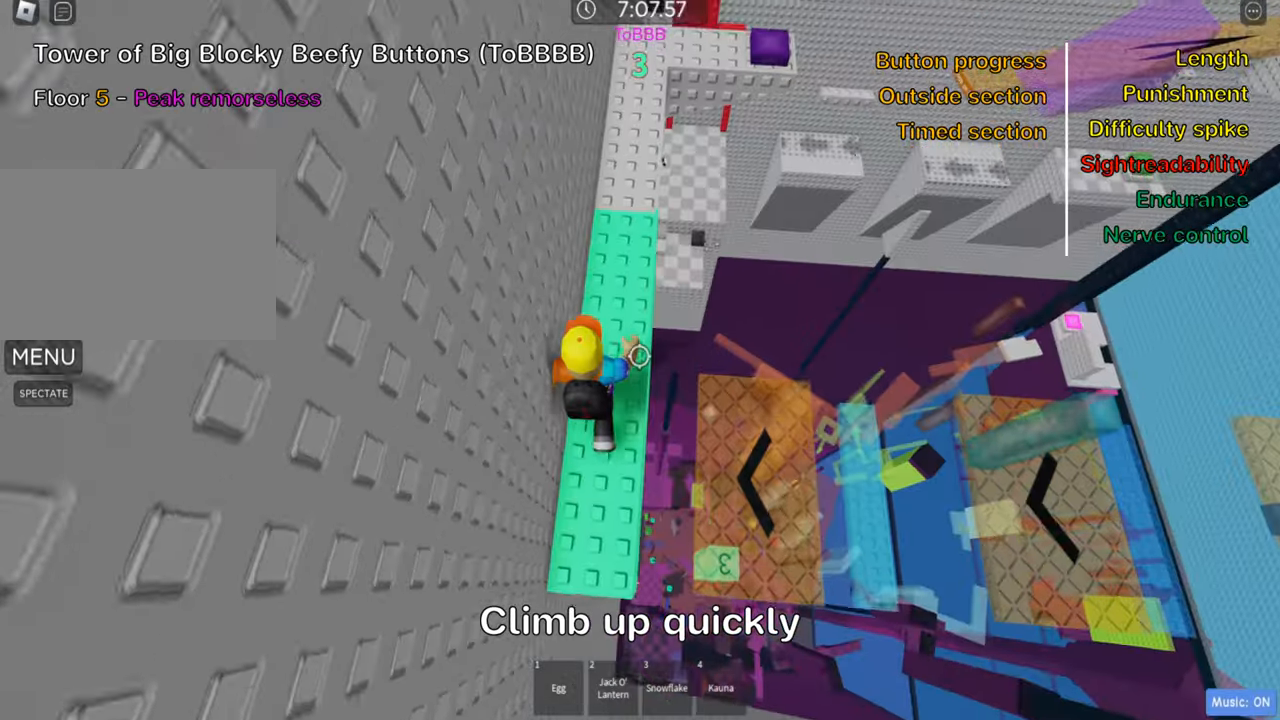
{"keys": ["w"], "events": [[117, "shift", "up"], [234, "shift", "down"], [367, "shift", "up"]]}
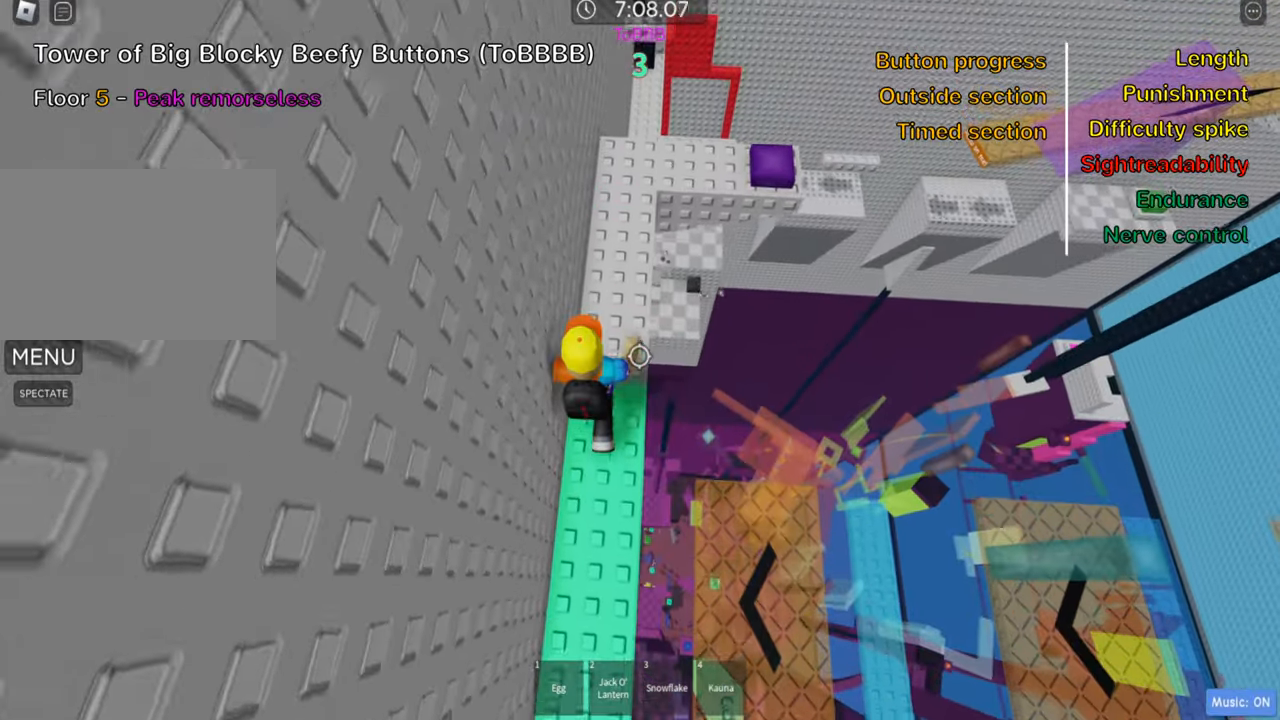
{"keys": ["d", "space"], "events": [[284, "d", "down"], [384, "space", "down"], [400, "w", "up"]]}
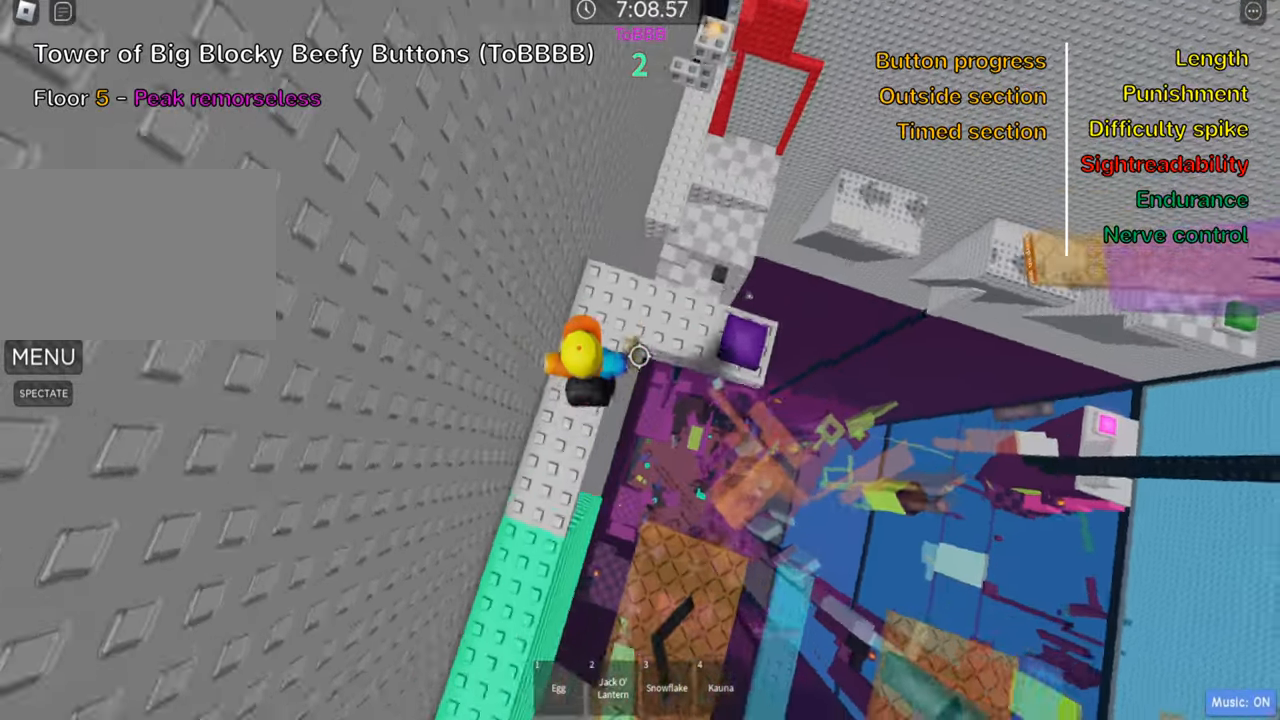
{"keys": ["w"], "events": [[17, "space", "up"], [367, "w", "down"], [417, "d", "up"]]}
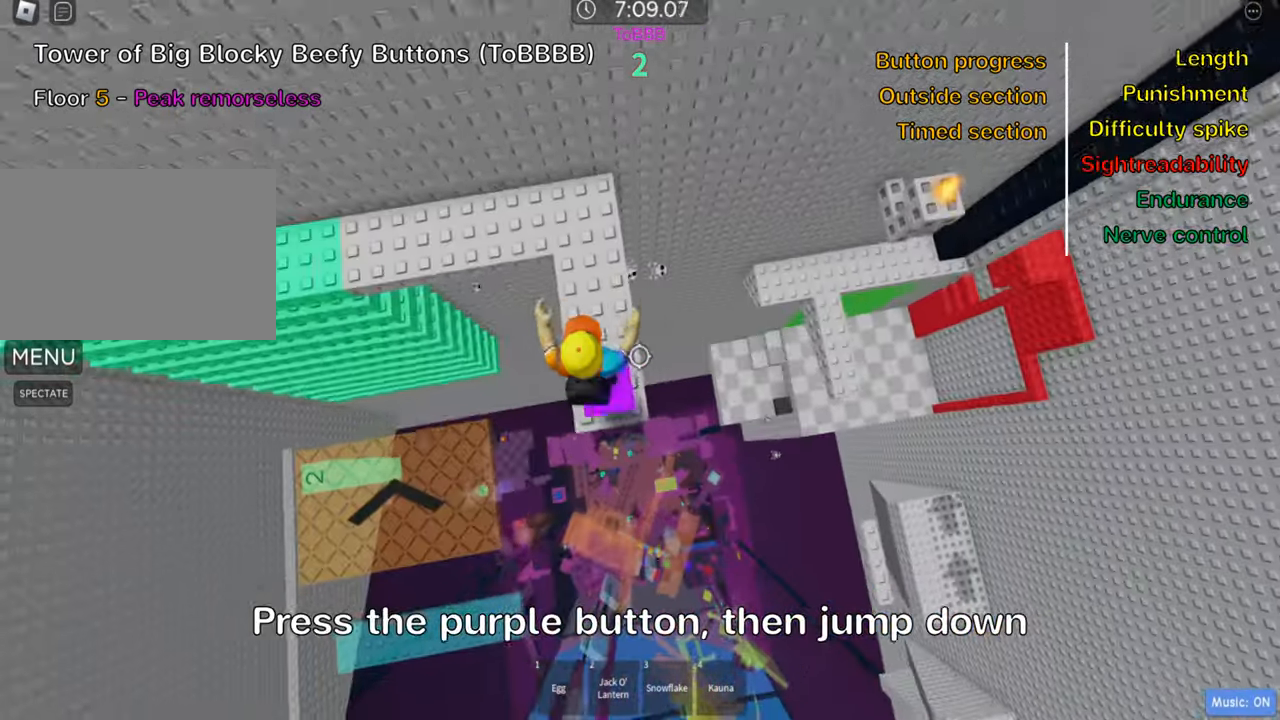
{"keys": ["d", "space"], "events": [[317, "d", "down"], [367, "w", "up"], [450, "space", "down"]]}
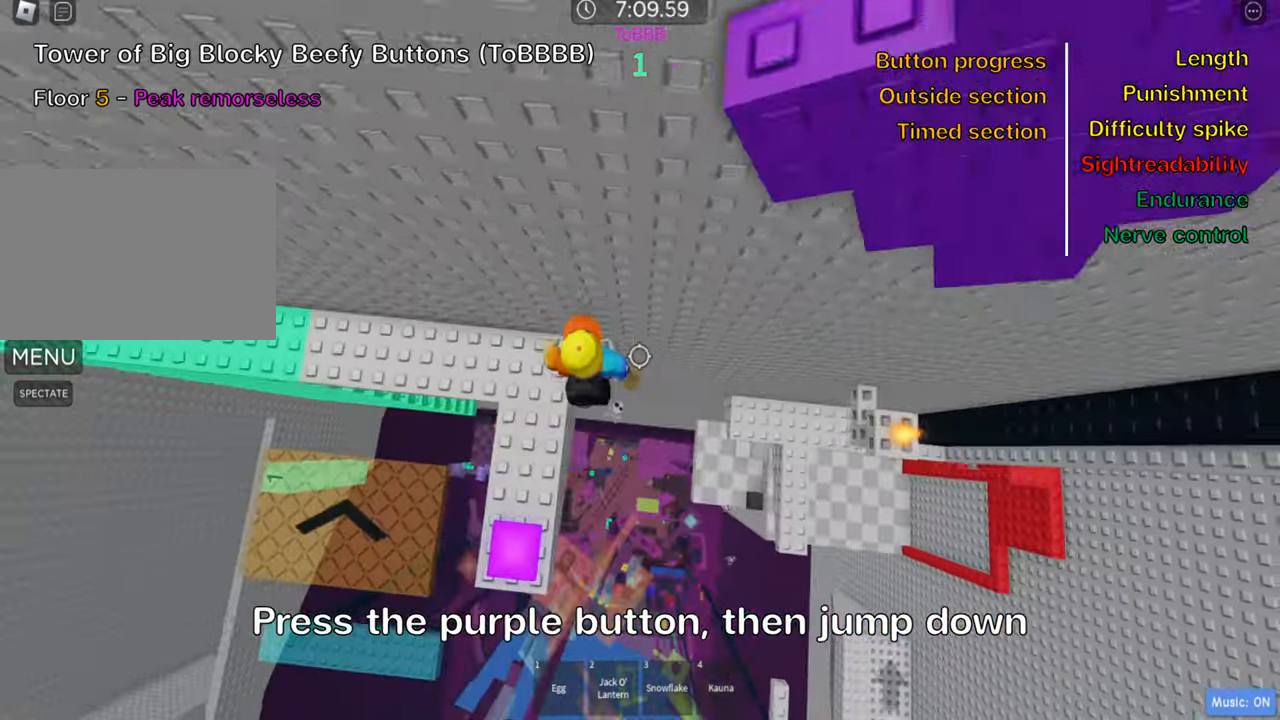
{"keys": ["d", "w"], "events": [[100, "space", "up"], [467, "w", "down"]]}
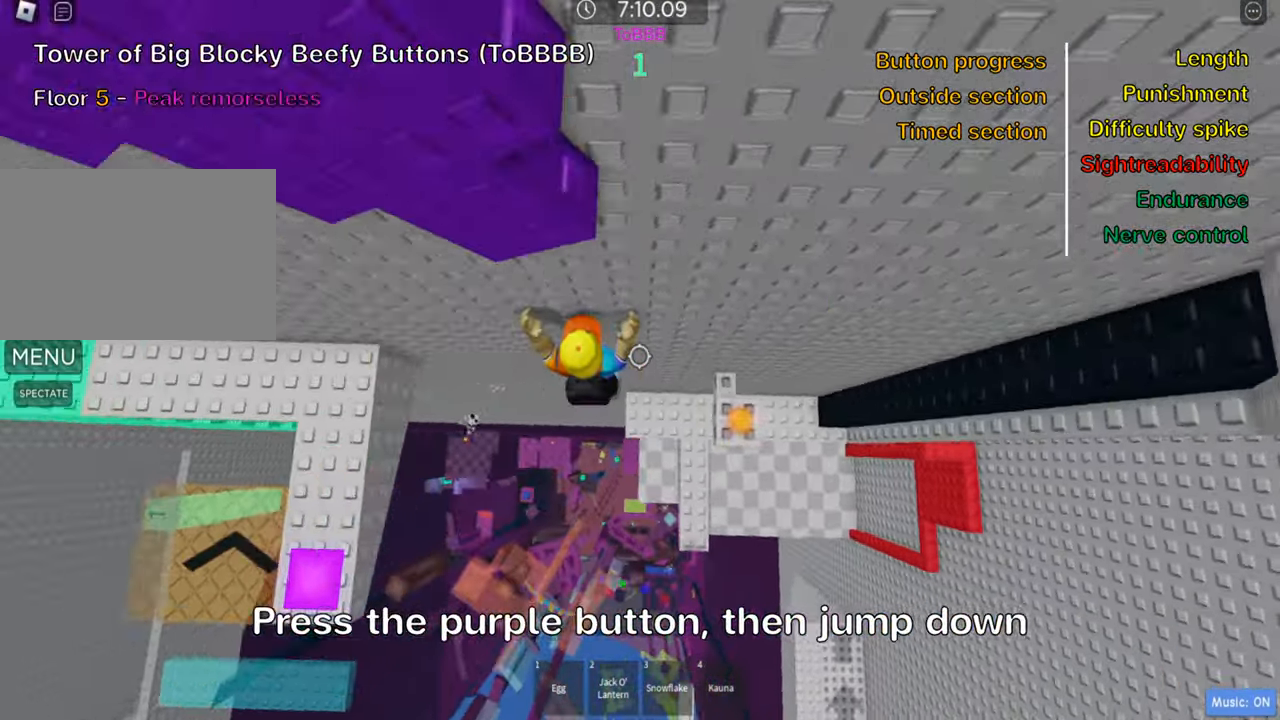
{"keys": ["d"], "events": [[150, "w", "up"], [267, "space", "down"], [400, "space", "up"]]}
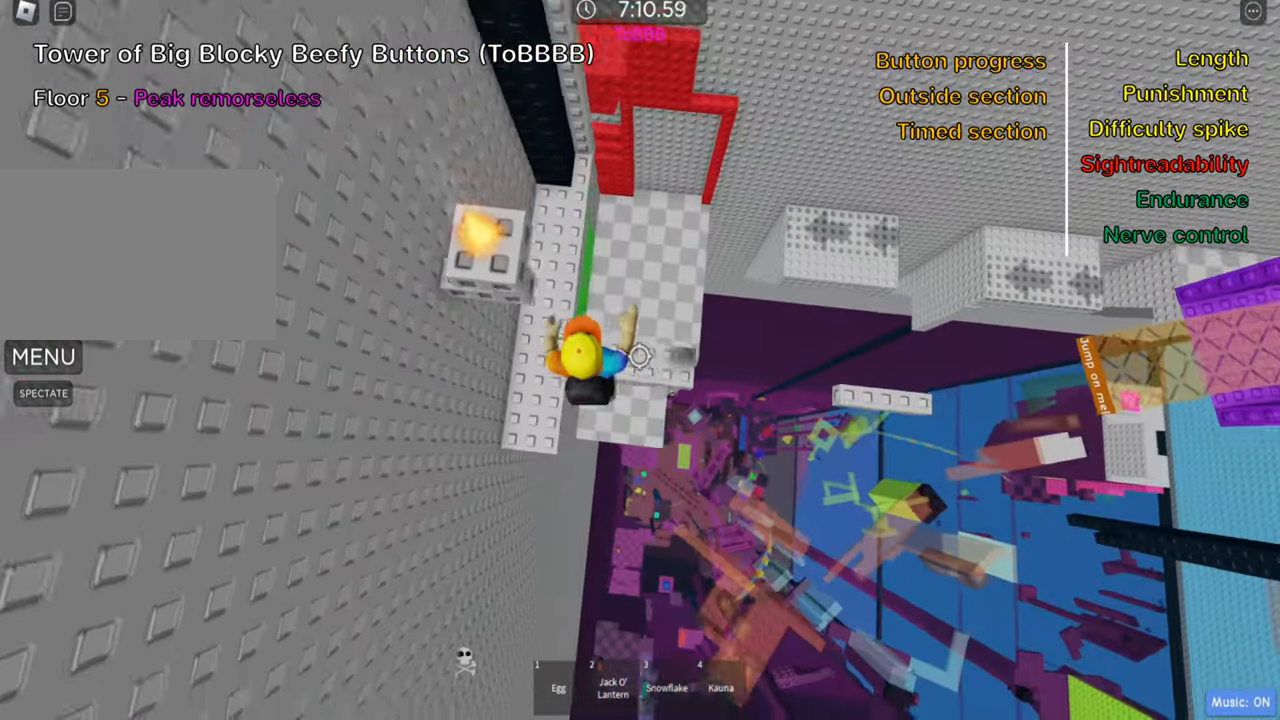
{"keys": ["d", "space"], "events": [[67, "w", "down"], [234, "w", "up"], [384, "space", "down"]]}
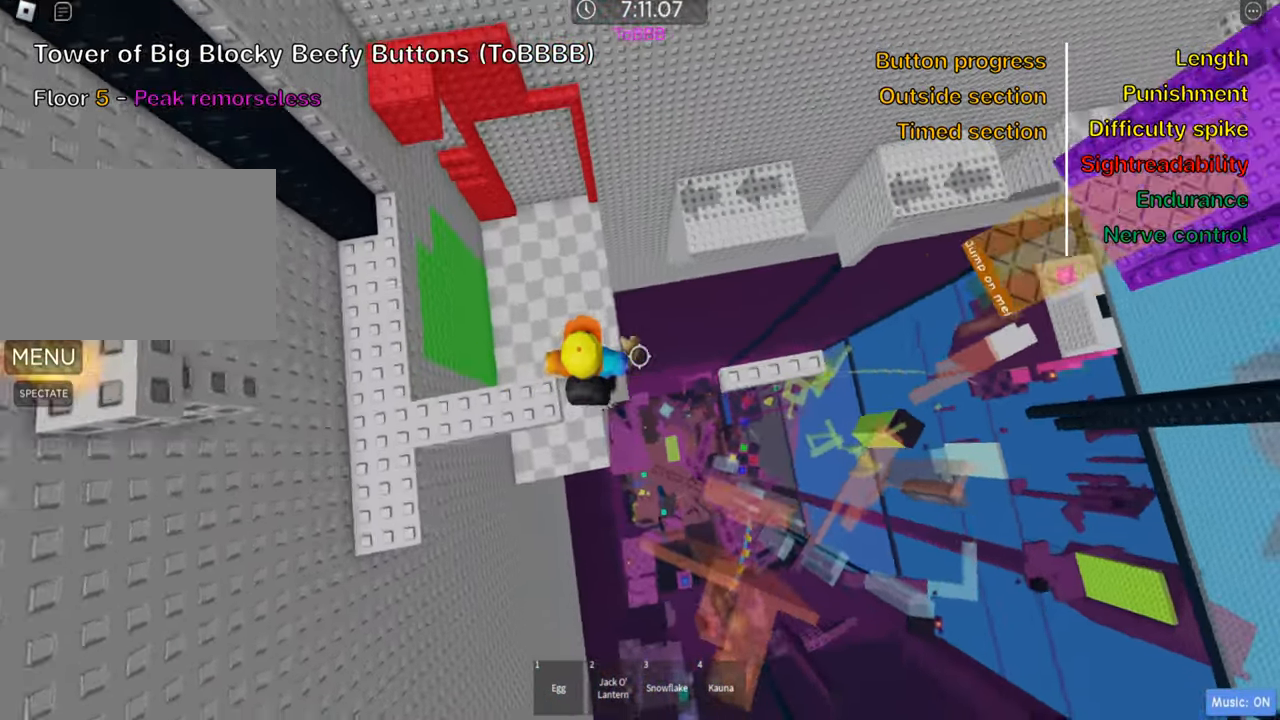
{"keys": ["d", "s"], "events": [[34, "space", "up"], [500, "s", "down"]]}
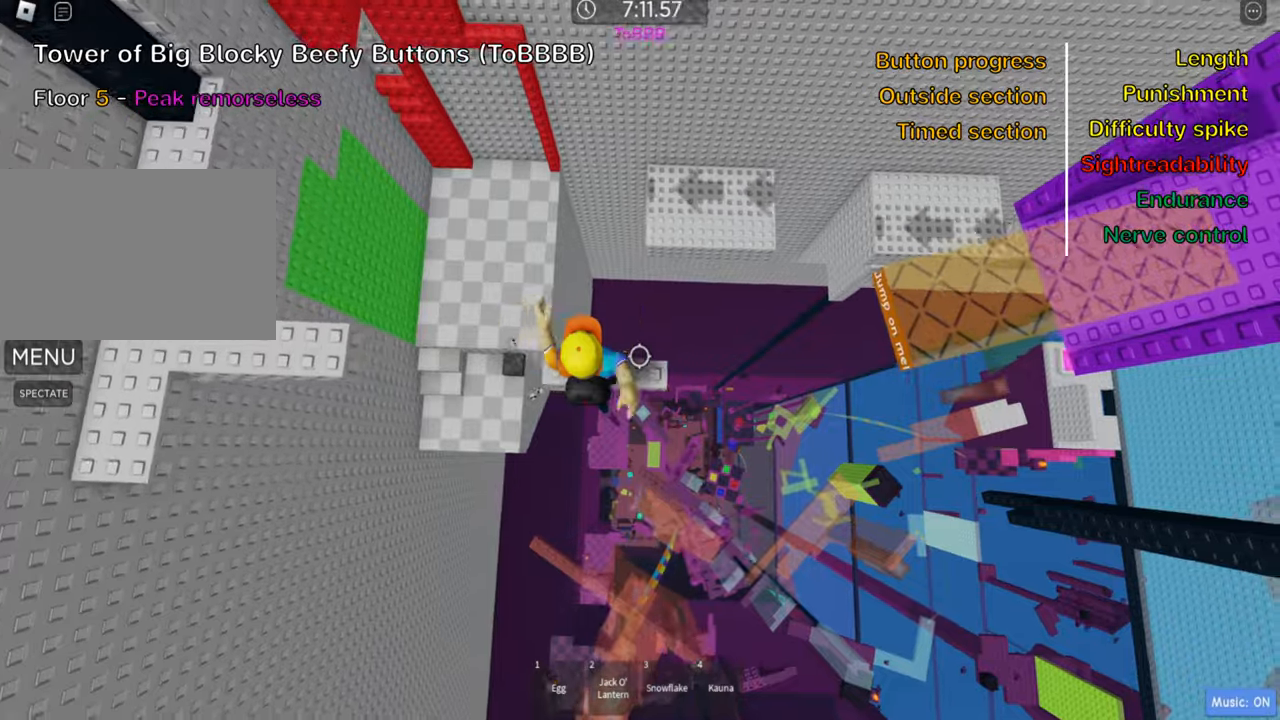
{"keys": ["shift"], "events": [[50, "d", "up"], [300, "d", "down"], [300, "s", "up"], [366, "d", "up"], [416, "shift", "down"]]}
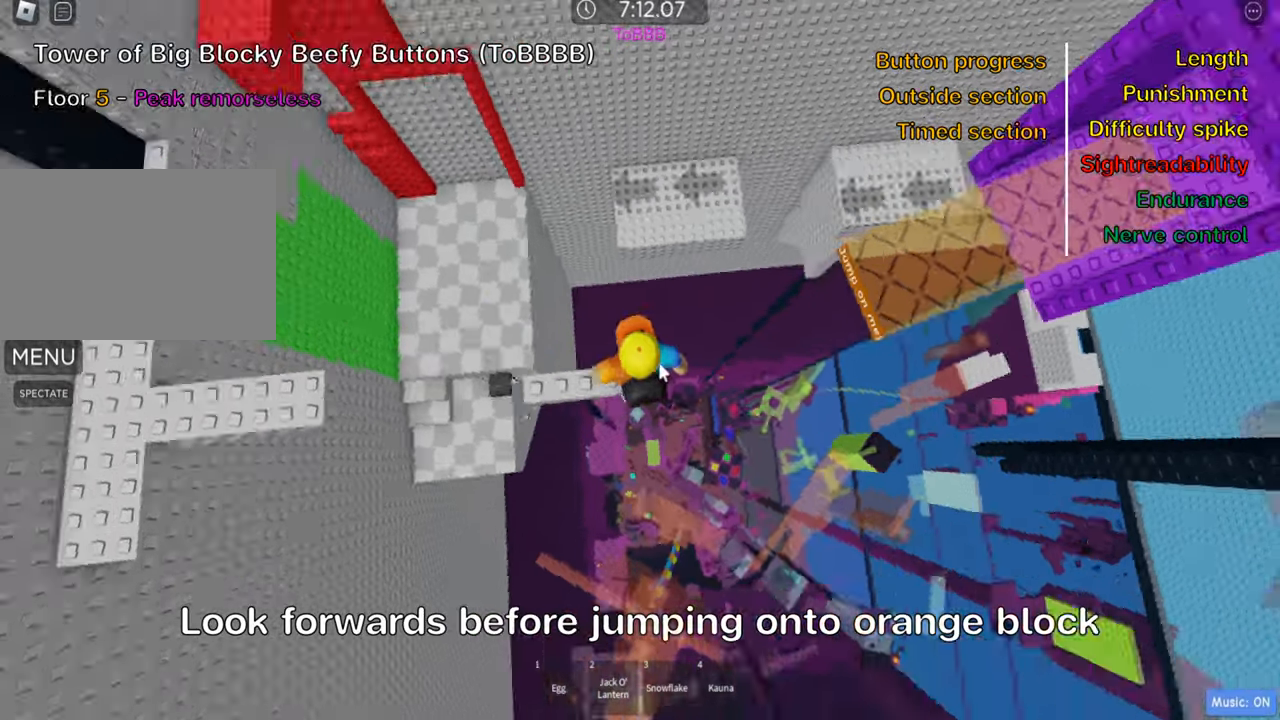
{"keys": ["space", "w"], "events": [[66, "shift", "up"], [366, "w", "down"], [500, "space", "down"]]}
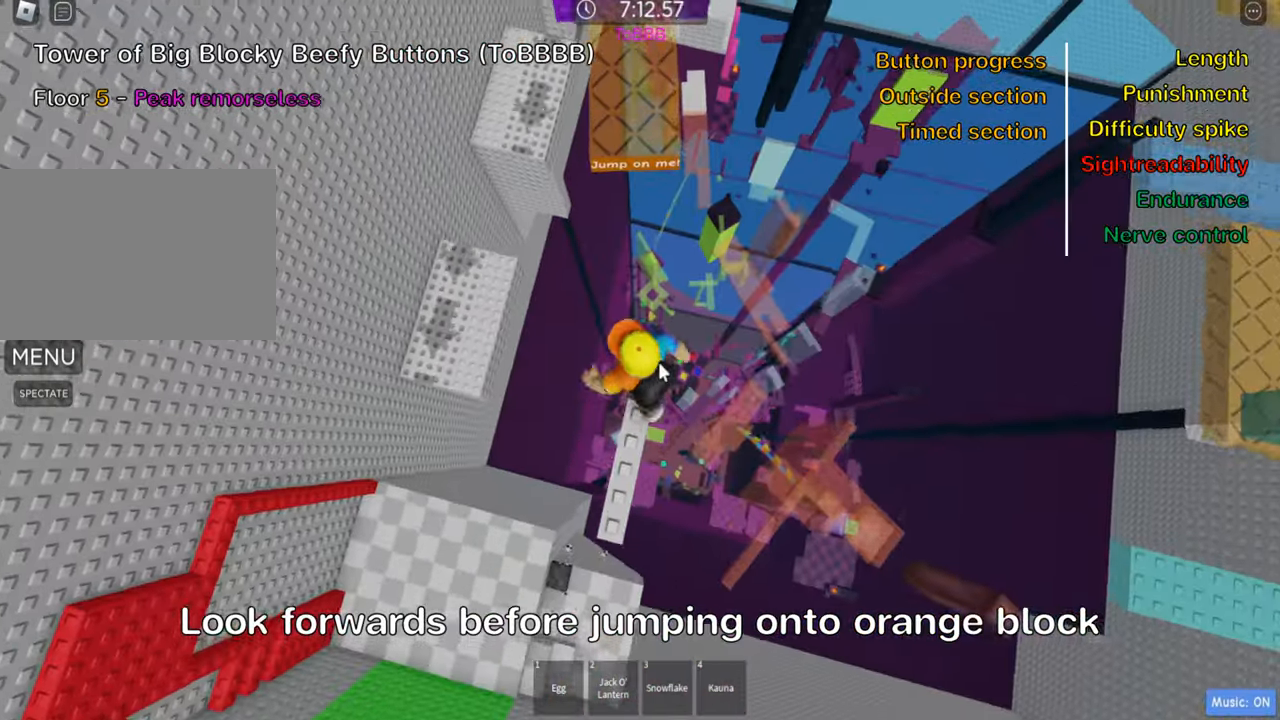
{"keys": ["w"], "events": [[133, "space", "up"]]}
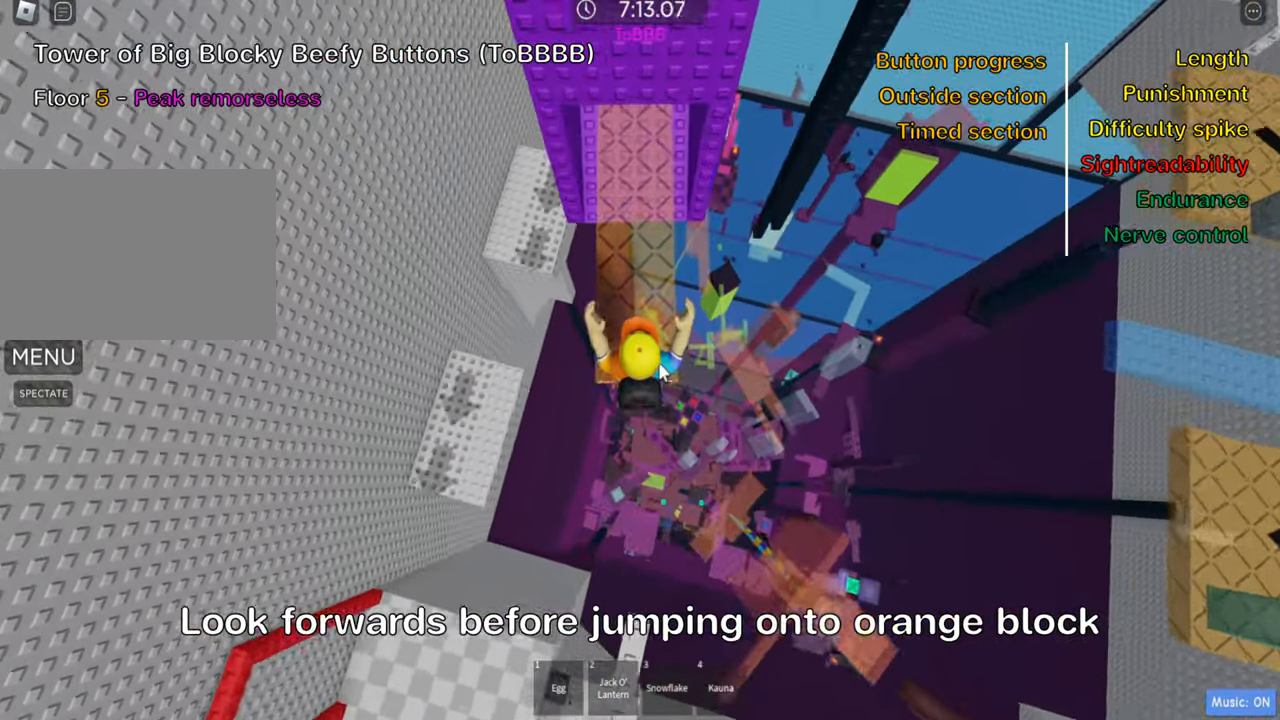
{"keys": [], "events": [[100, "w", "up"]]}
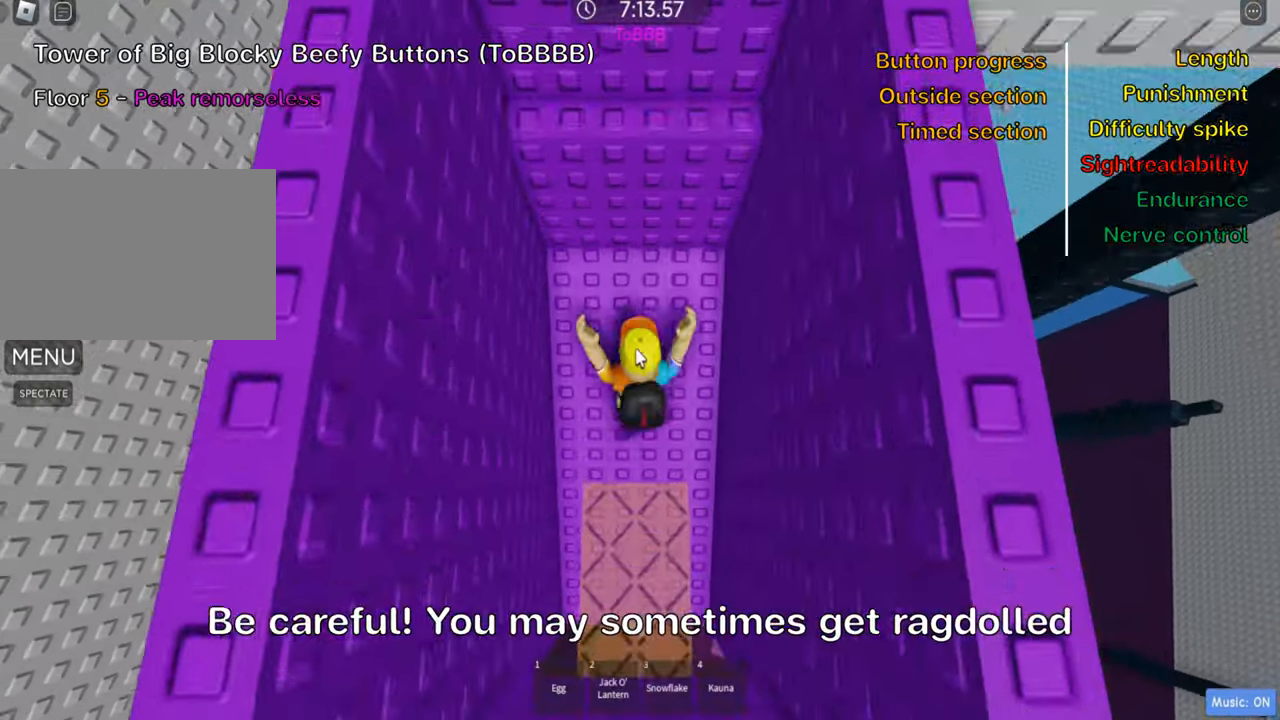
{"keys": ["w"], "events": [[400, "w", "down"]]}
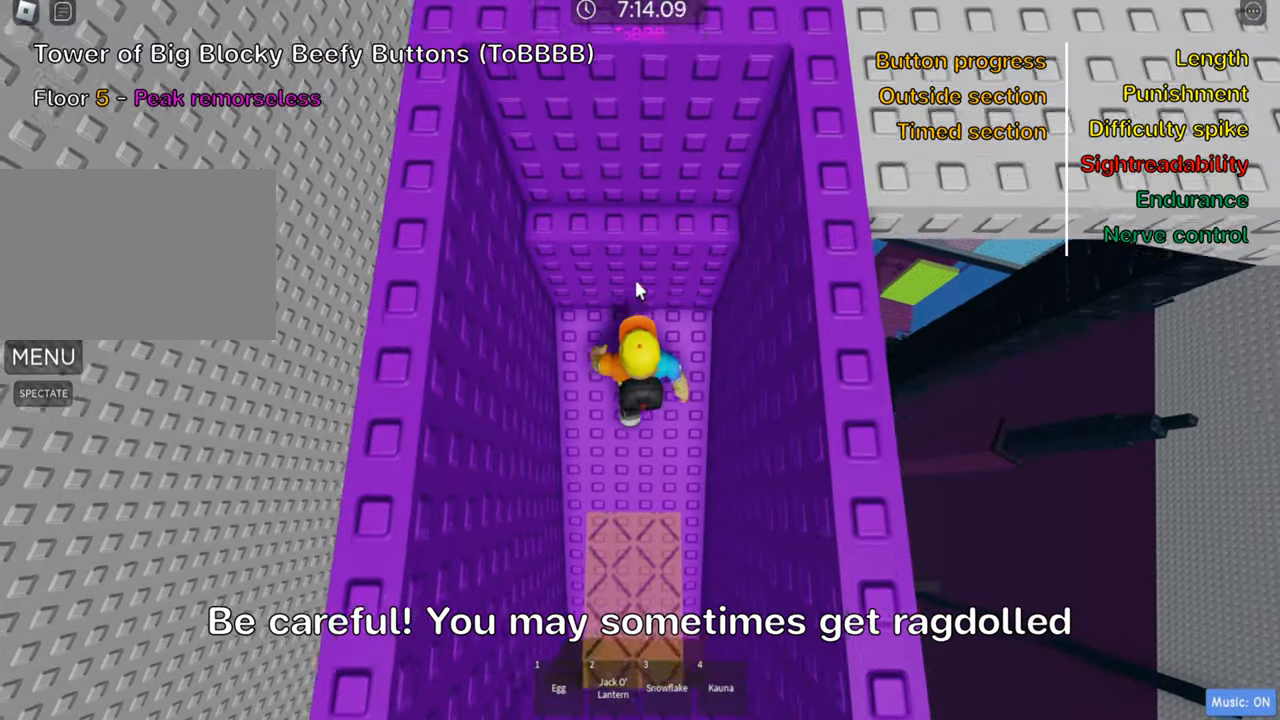
{"keys": ["w"], "events": [[150, "space", "down"], [150, "w", "up"], [166, "shift", "down"], [300, "shift", "up"], [300, "space", "up"], [383, "d", "down"], [383, "w", "down"], [500, "d", "up"]]}
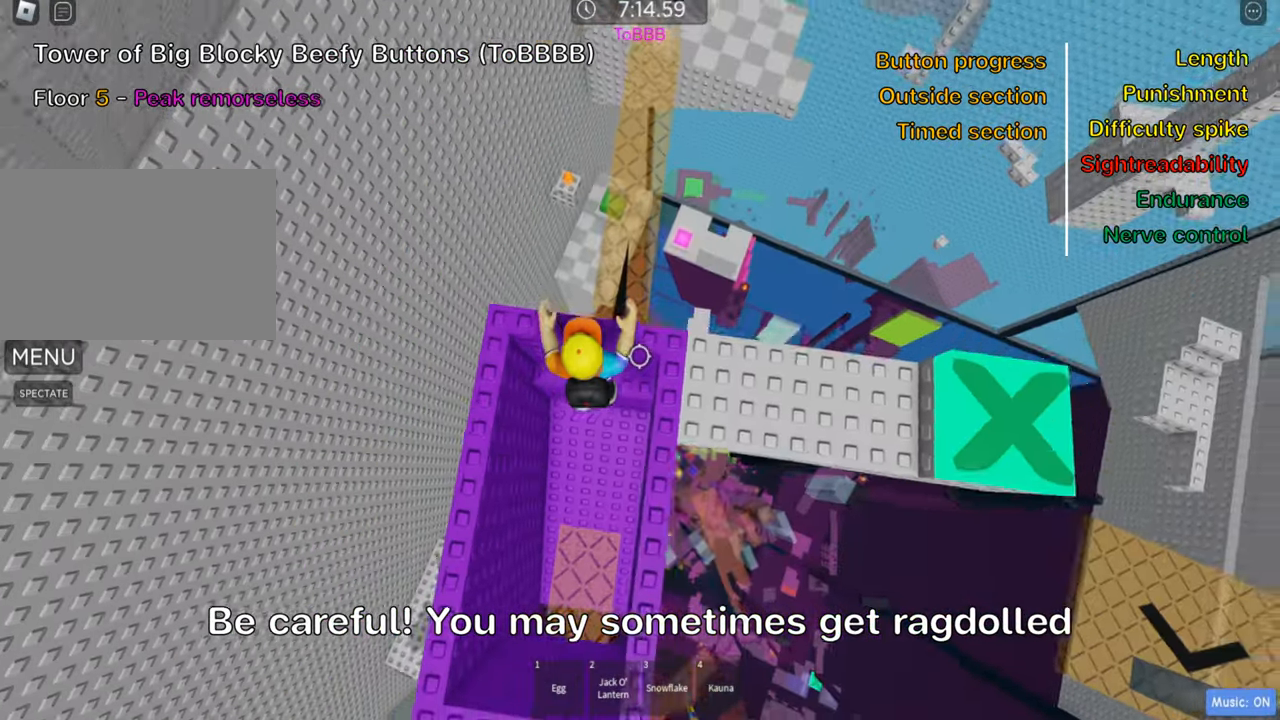
{"keys": ["d", "w"], "events": [[16, "w", "up"], [266, "space", "down"], [333, "w", "down"], [400, "space", "up"], [466, "d", "down"]]}
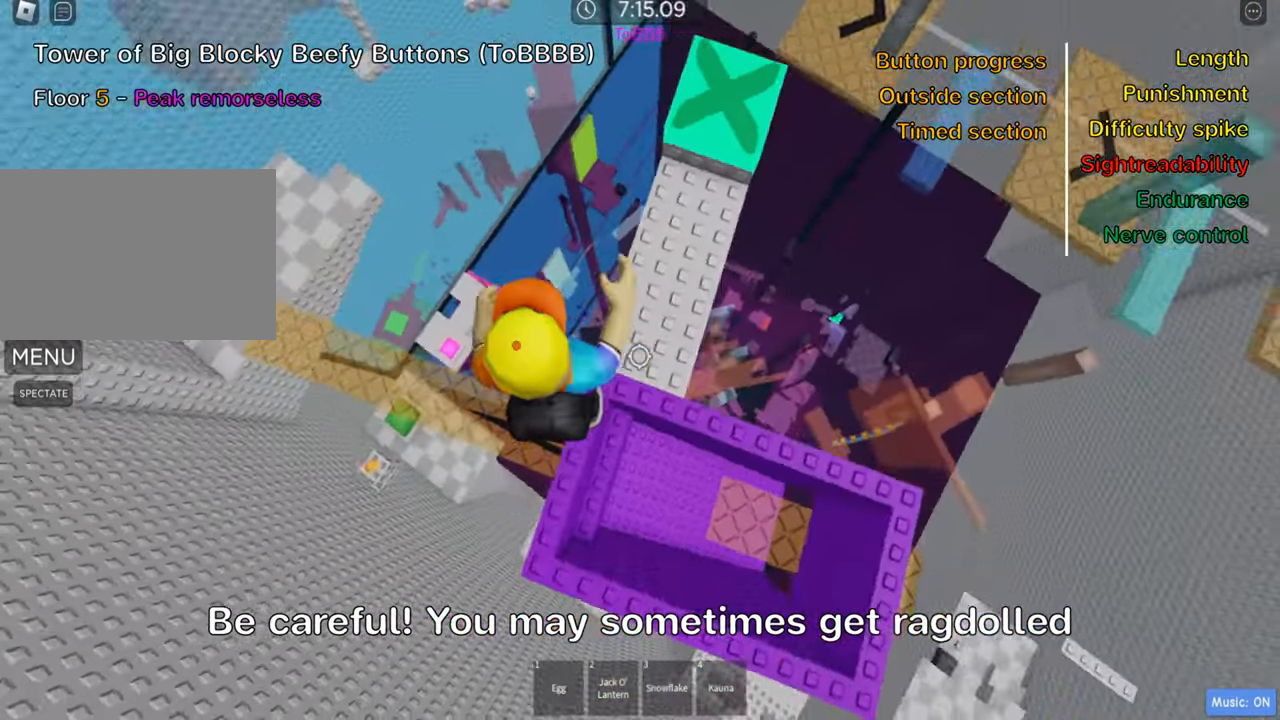
{"keys": ["w"], "events": [[116, "d", "up"], [366, "space", "down"], [483, "space", "up"]]}
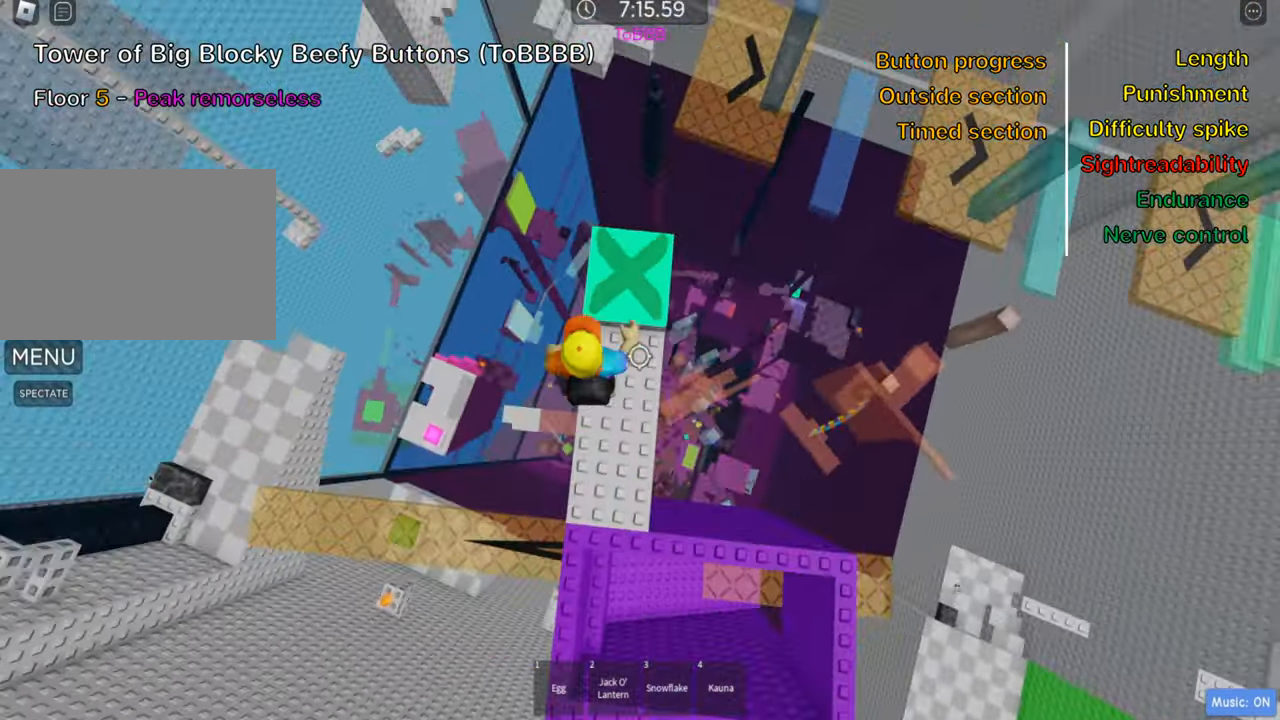
{"keys": [], "events": [[83, "d", "down"], [200, "d", "up"], [233, "w", "up"]]}
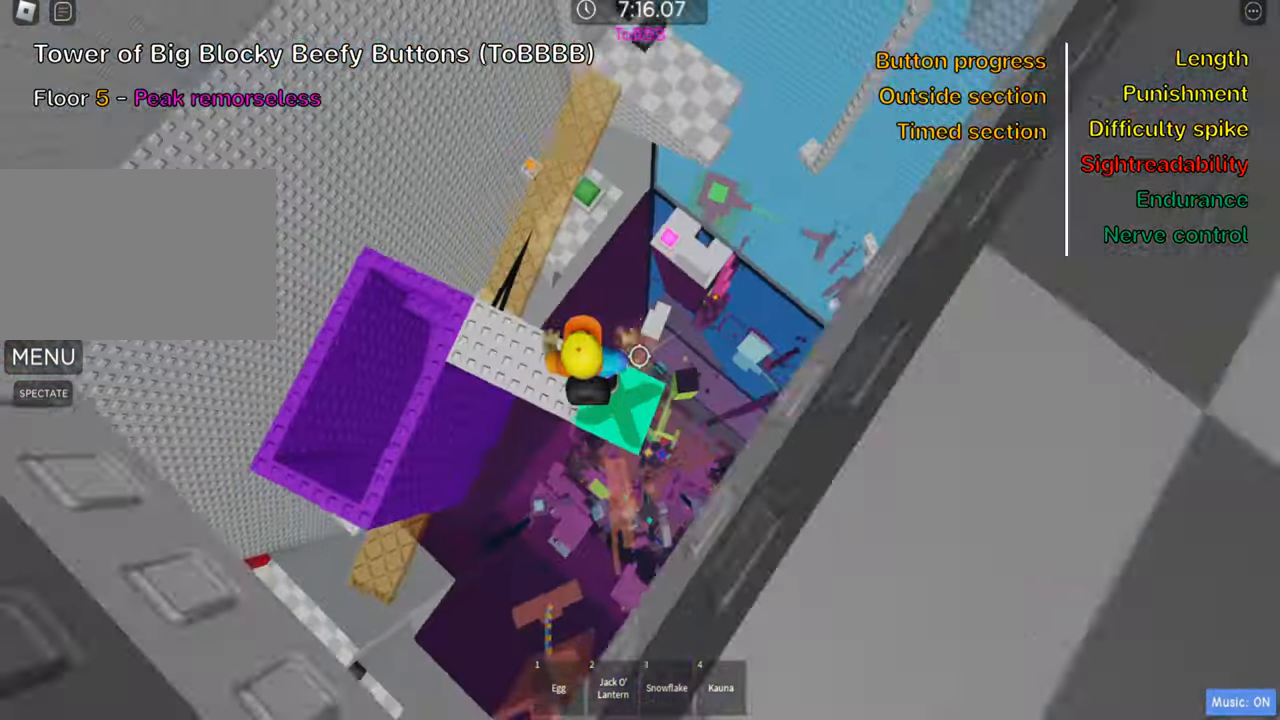
{"keys": [], "events": []}
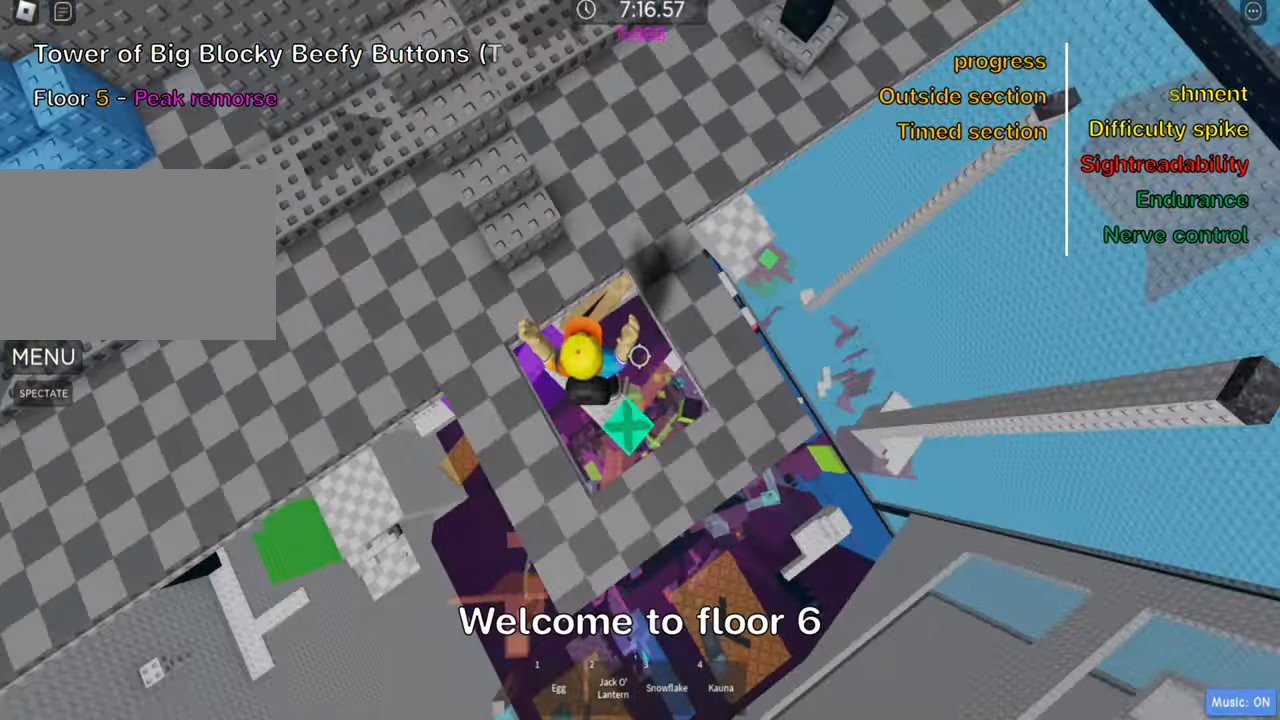
{"keys": [], "events": []}
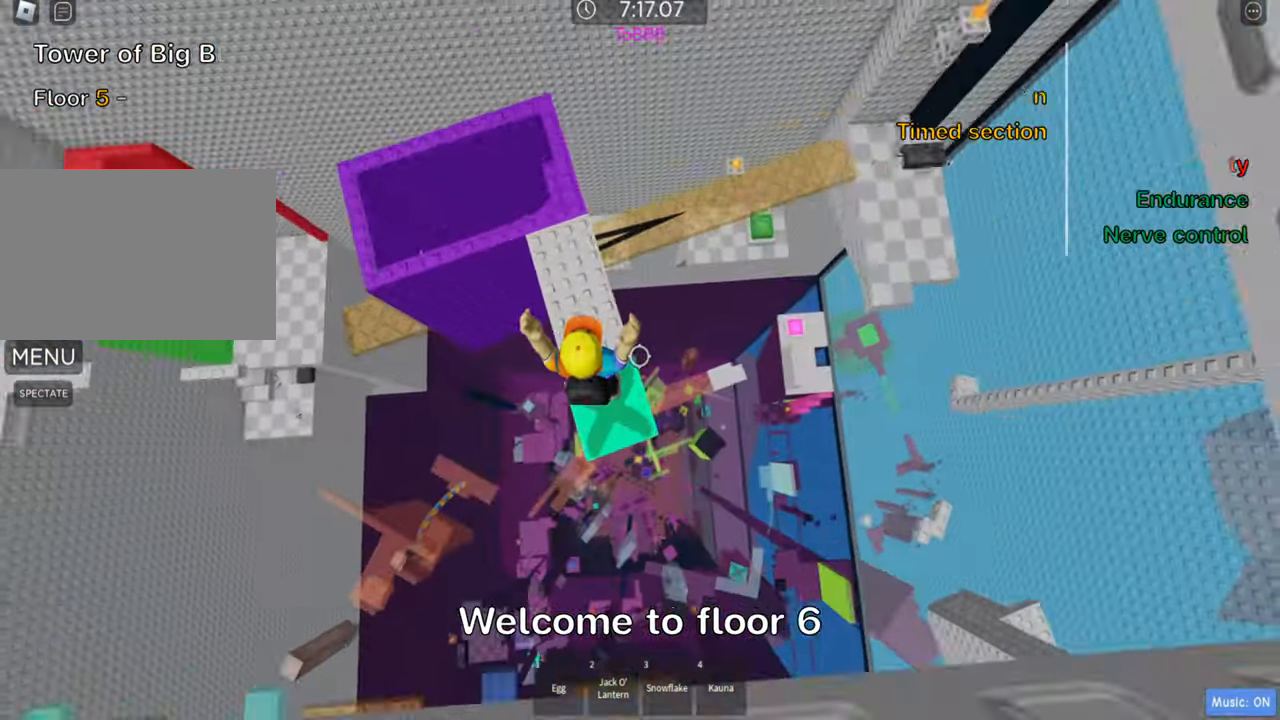
{"keys": ["w"], "events": [[350, "w", "down"]]}
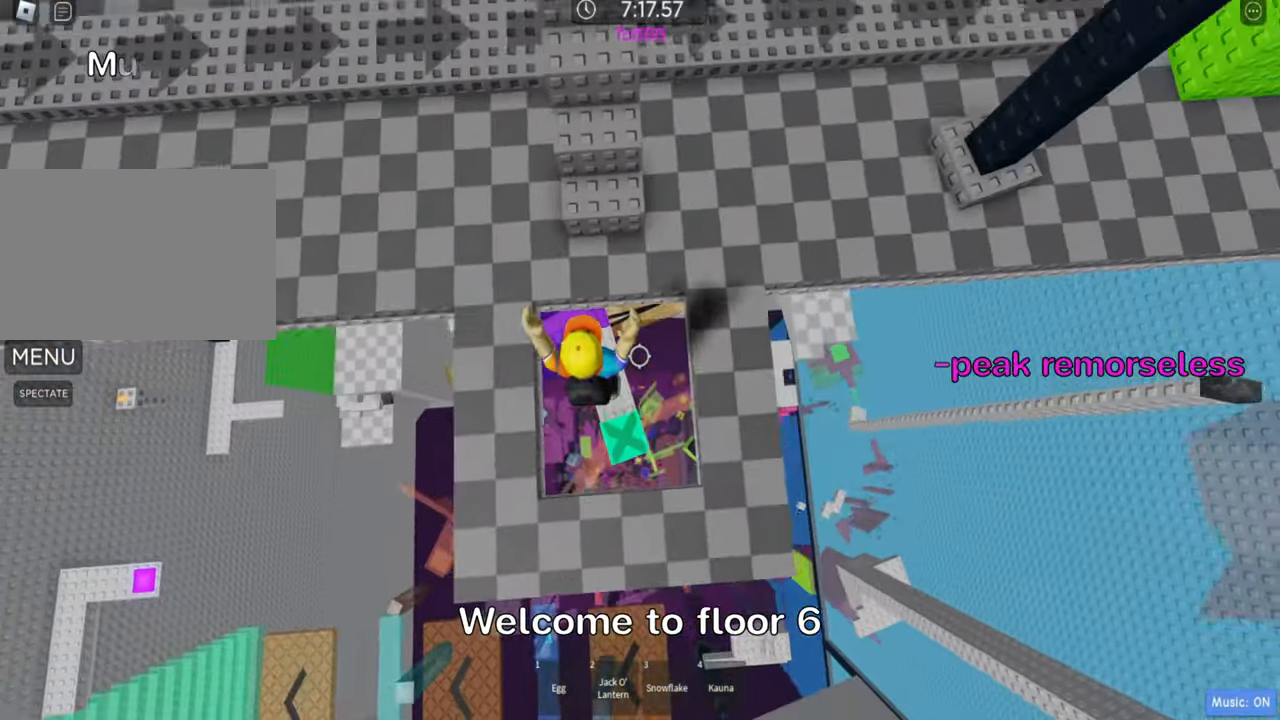
{"keys": ["w"], "events": [[50, "shift", "down"], [167, "shift", "up"], [250, "shift", "down"], [367, "shift", "up"]]}
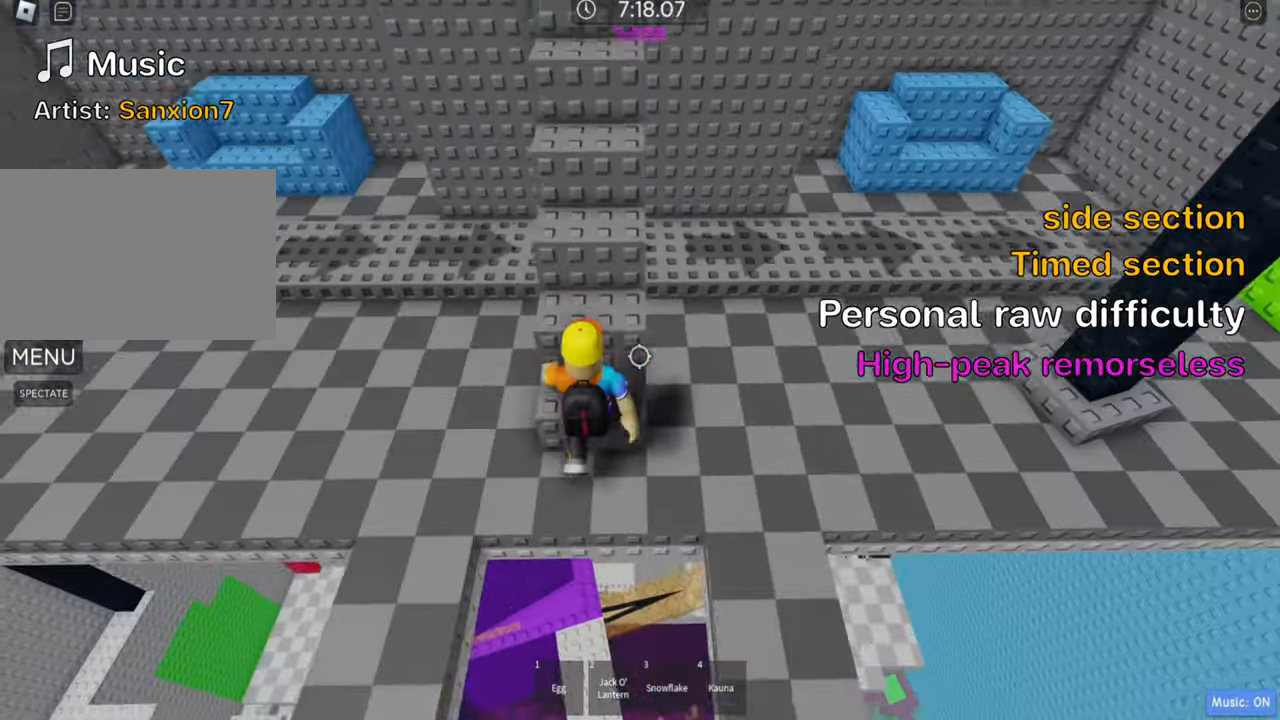
{"keys": ["w"], "events": []}